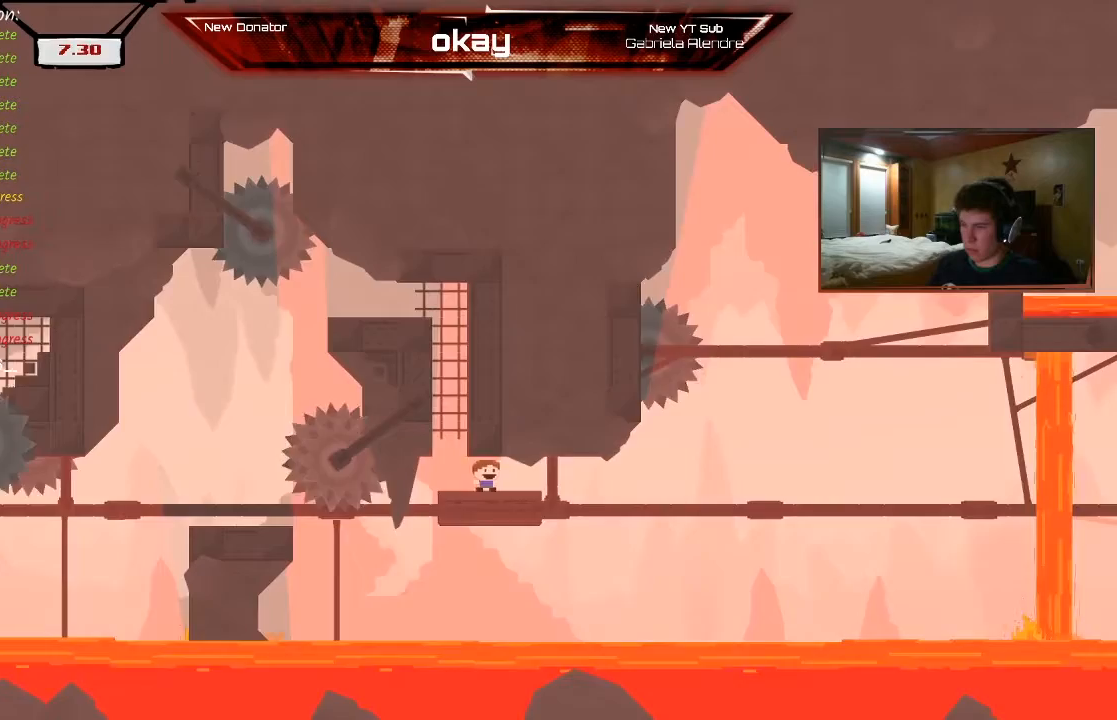
Gameplay with a controller (Xbox layout); each line is a JSON object with the inputs held at the frame after it. "events" lists button and stick changes between this image and that frame as [ms after this image, input, new state], when the widget could be followed in between. Not read: right_stick.
{"buttons": ["R2"], "left_stick": "center", "events": []}
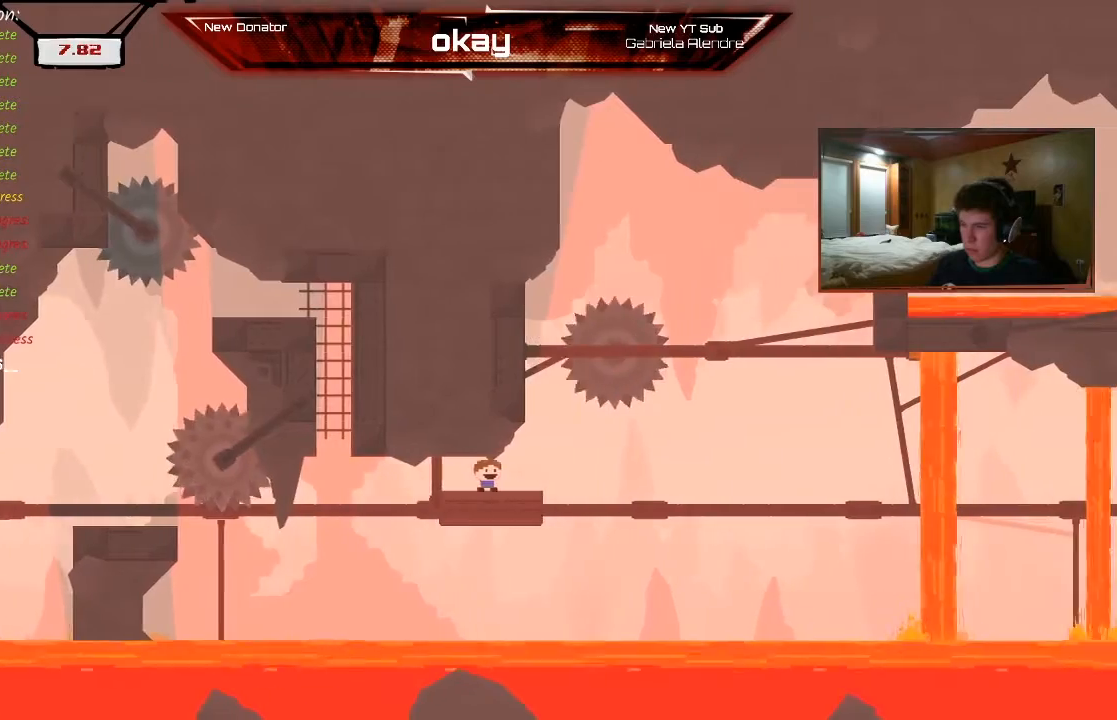
{"buttons": ["A", "R2"], "left_stick": "left"}
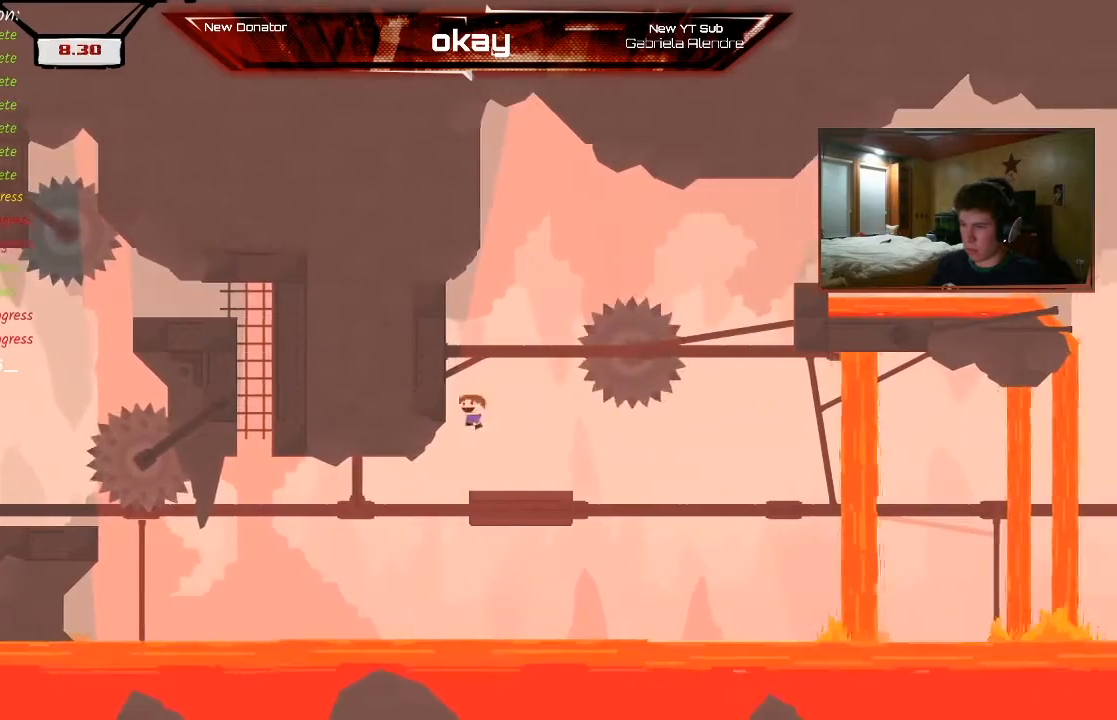
{"buttons": ["R2"], "left_stick": "center", "events": [[167, "A", "up"], [233, "A", "down"], [233, "left_stick", "center"], [500, "A", "up"]]}
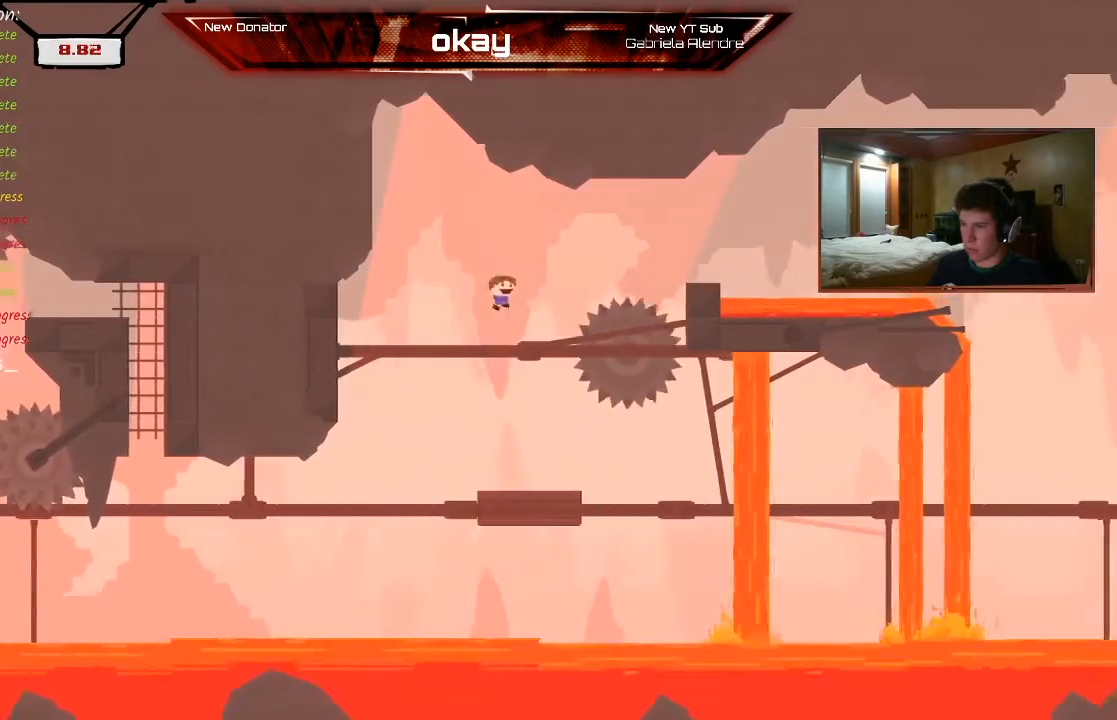
{"buttons": ["R2"], "left_stick": "center", "events": [[67, "A", "down"], [233, "A", "up"], [333, "A", "down"], [333, "L2", "down"], [367, "left_stick", "left"], [400, "A", "up"], [400, "L2", "up"], [500, "left_stick", "center"]]}
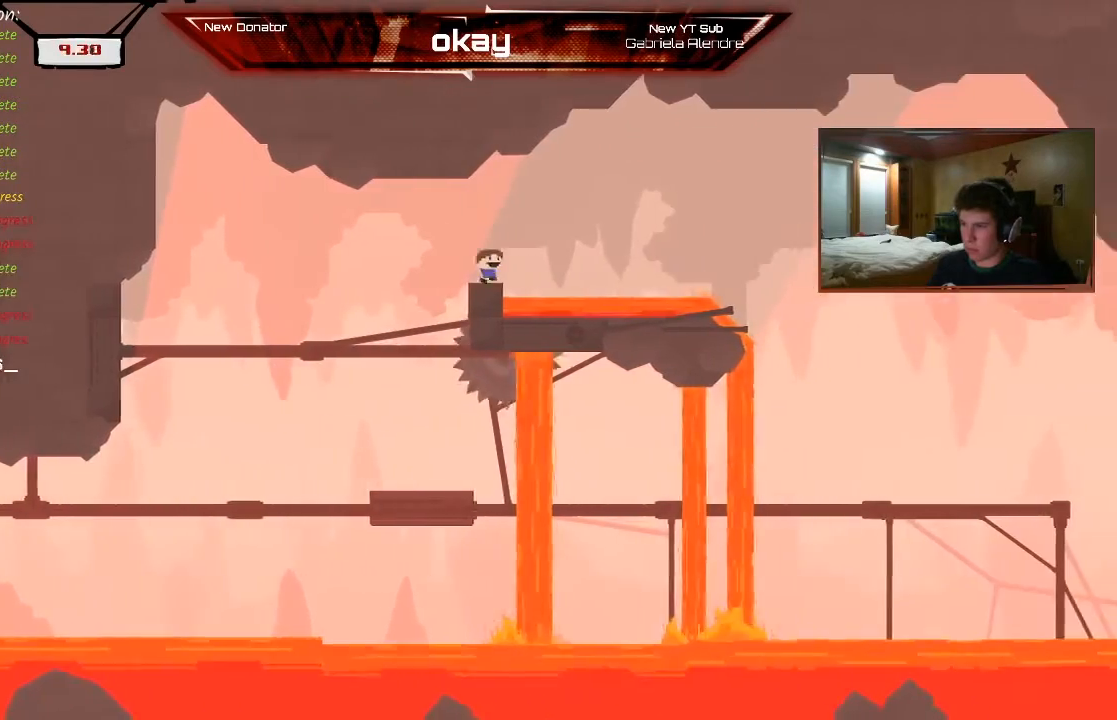
{"buttons": ["L2", "R2"], "left_stick": "right", "events": [[33, "left_stick", "right"], [67, "A", "down"], [333, "A", "up"], [467, "L2", "down"]]}
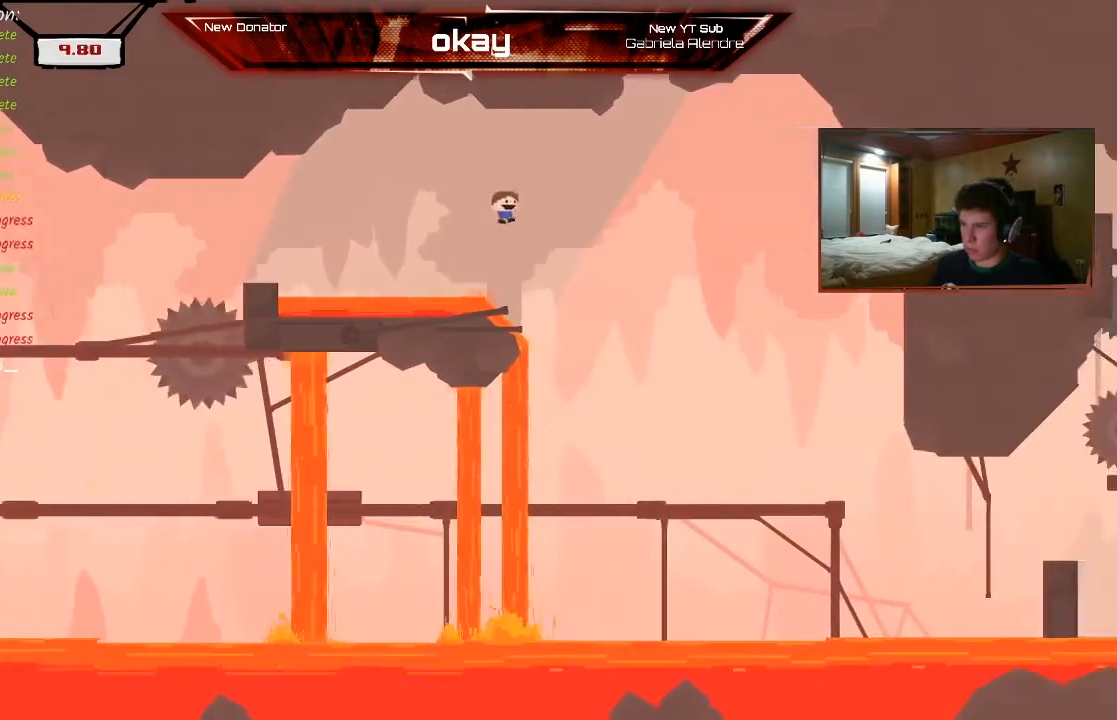
{"buttons": ["L2", "R2"], "left_stick": "right", "events": [[33, "L2", "up"], [367, "L2", "down"]]}
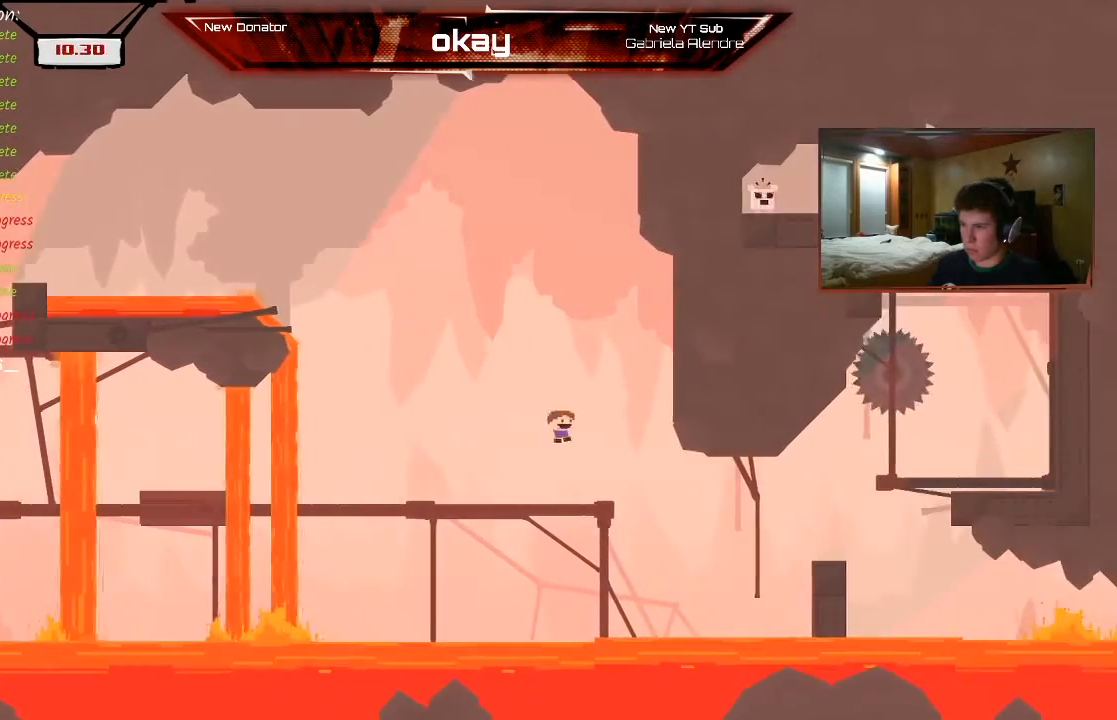
{"buttons": ["R2"], "left_stick": "left", "events": [[67, "L2", "up"], [167, "A", "down"], [267, "left_stick", "center"], [400, "A", "up"], [400, "left_stick", "left"]]}
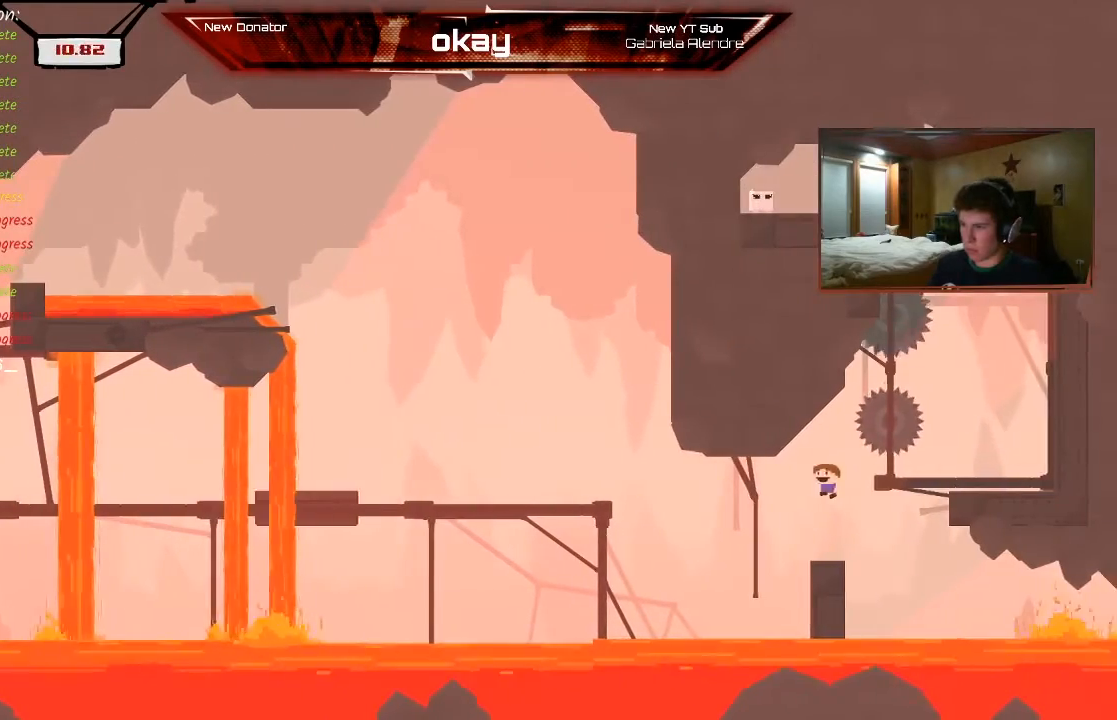
{"buttons": ["R2"], "left_stick": "right", "events": [[400, "left_stick", "right"]]}
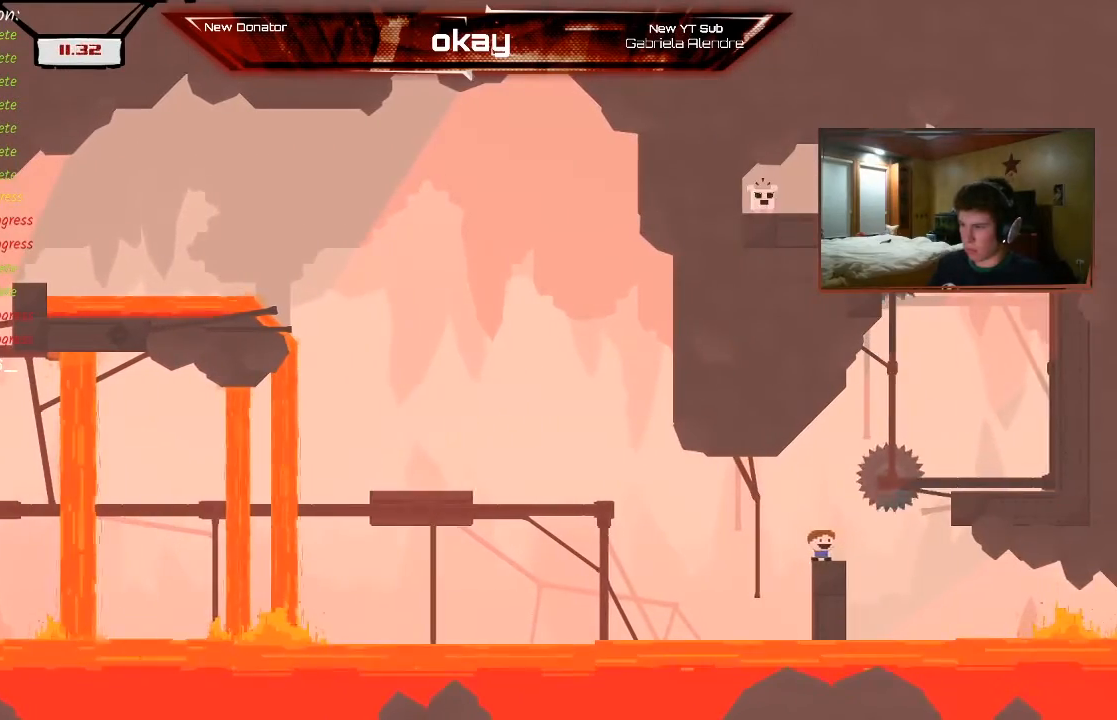
{"buttons": ["R2"], "left_stick": "center", "events": [[33, "left_stick", "center"]]}
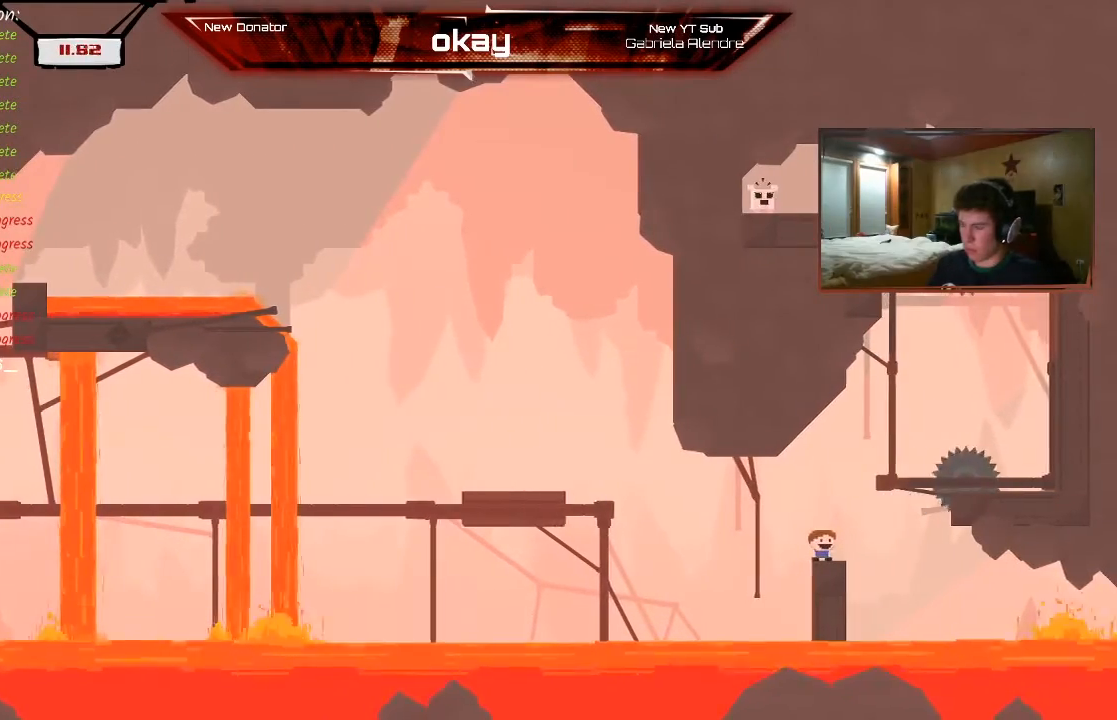
{"buttons": ["R2"], "left_stick": "center", "events": []}